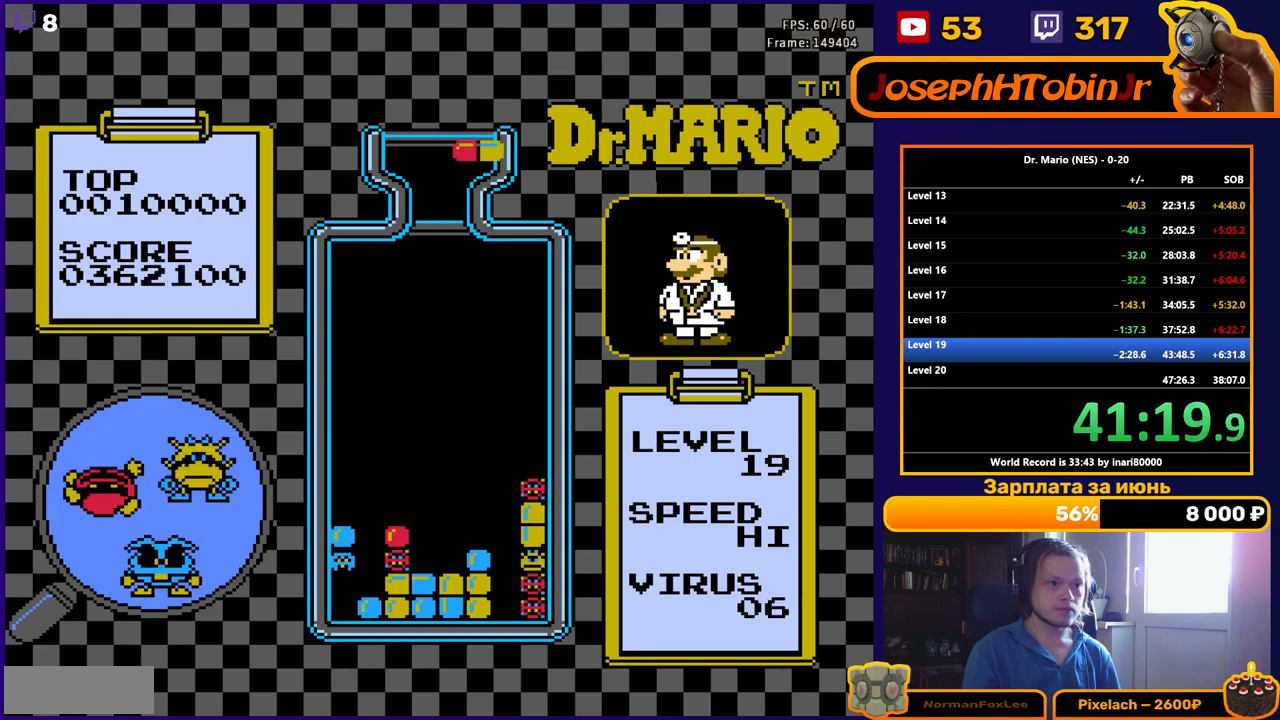
Gameplay with a controller (Nintendo layout); each line is a JSON object with the inputs held at the frame after it. "events" lists button and stick changes between this image and that frame as [ms after this image, input, new state], when the widget could be followed in between. Not read: L3 R3.
{"buttons": ["DPAD_RIGHT"], "events": [[183, "B", "down"], [250, "B", "up"], [317, "B", "down"], [417, "B", "up"]]}
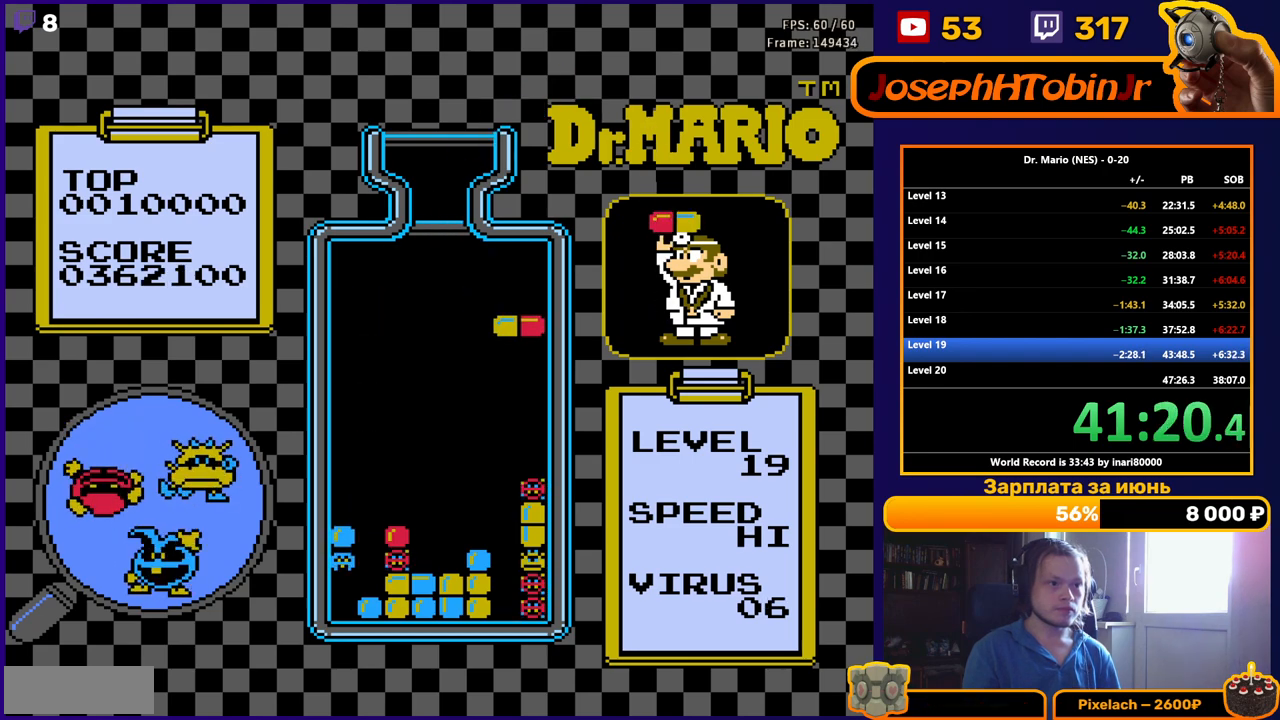
{"buttons": ["DPAD_RIGHT"], "events": [[17, "DPAD_DOWN", "down"], [33, "DPAD_RIGHT", "up"], [400, "DPAD_DOWN", "up"], [483, "DPAD_RIGHT", "down"]]}
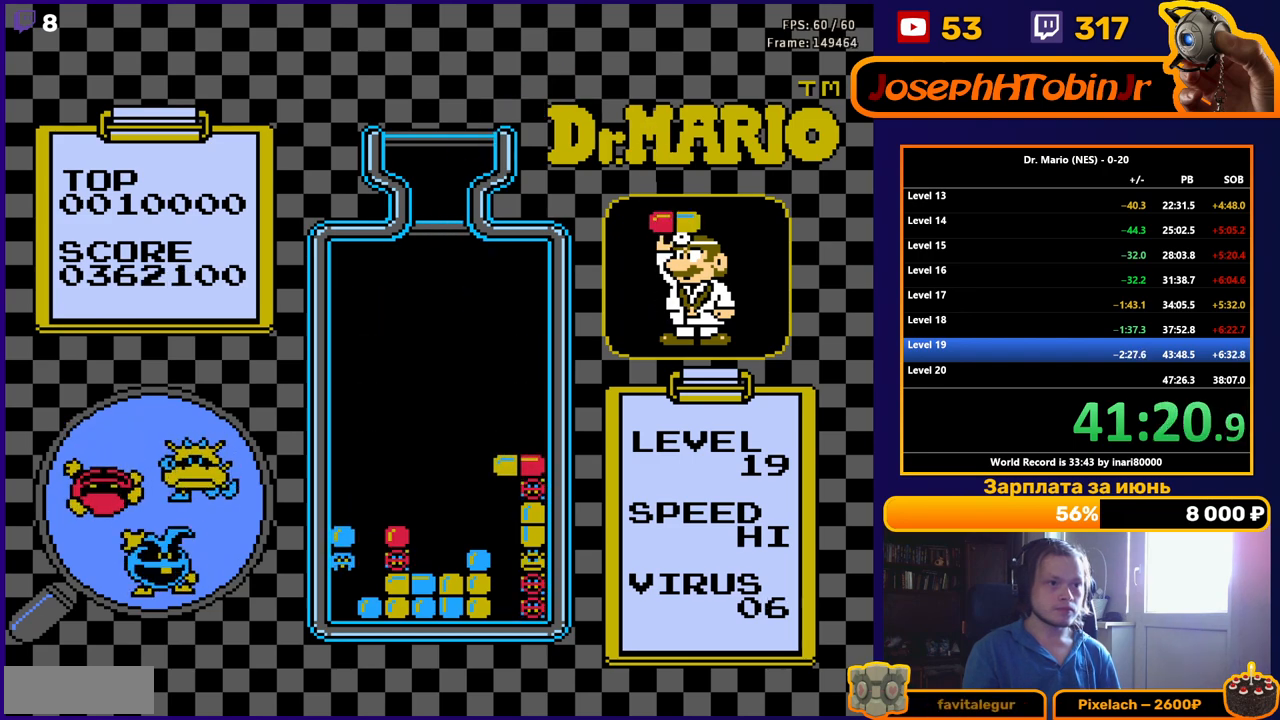
{"buttons": ["B", "DPAD_RIGHT"], "events": [[483, "B", "down"]]}
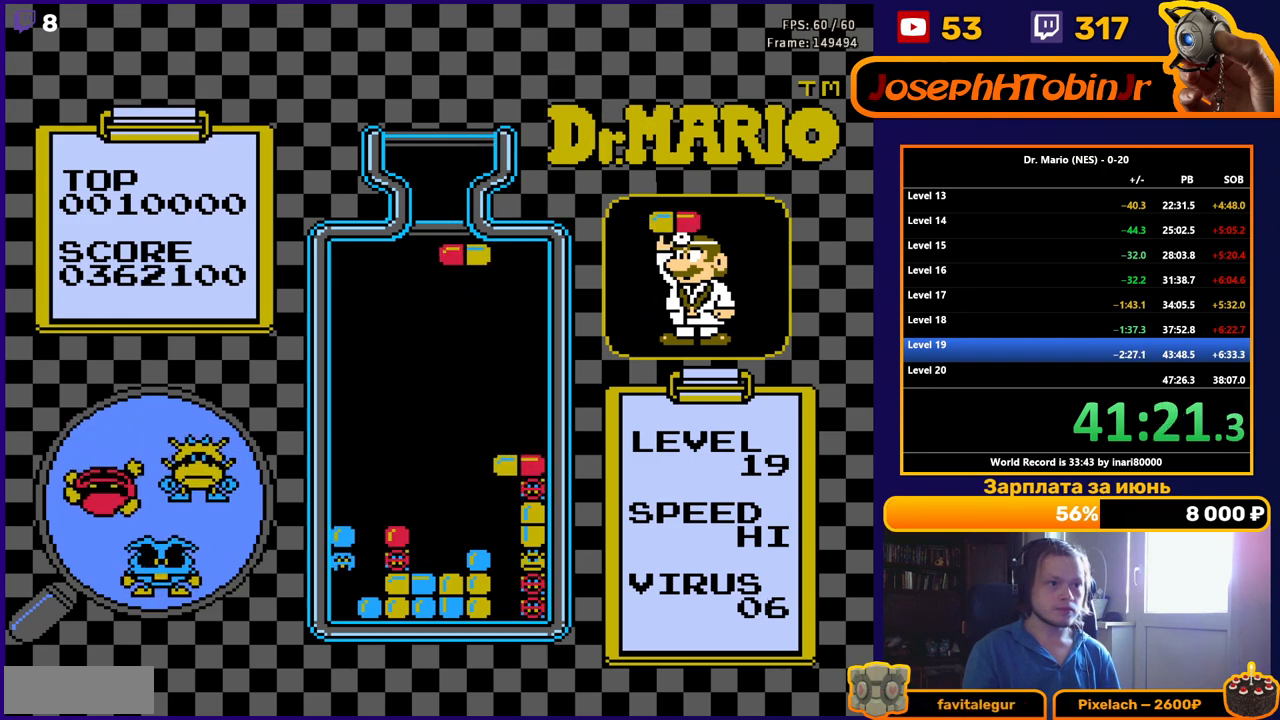
{"buttons": ["DPAD_DOWN"], "events": [[83, "B", "up"], [150, "B", "down"], [250, "B", "up"], [300, "DPAD_DOWN", "down"], [300, "DPAD_RIGHT", "up"]]}
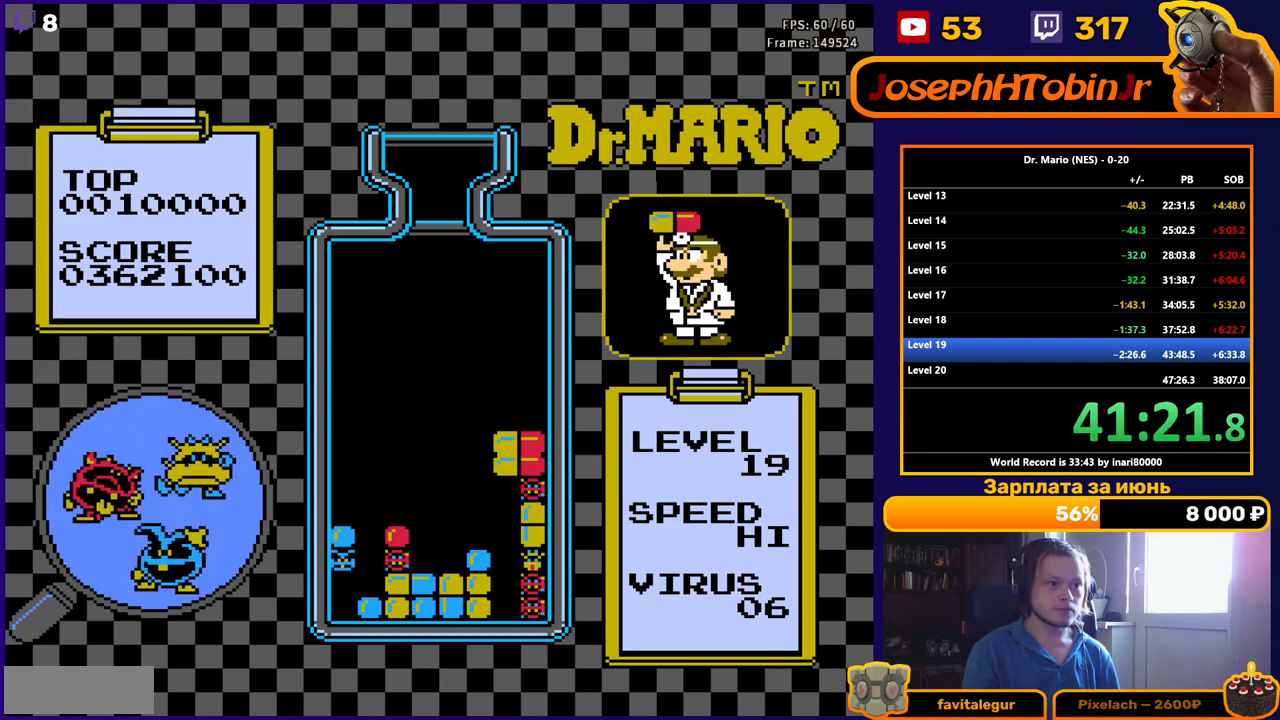
{"buttons": ["DPAD_RIGHT"], "events": [[117, "DPAD_DOWN", "up"], [233, "DPAD_RIGHT", "down"]]}
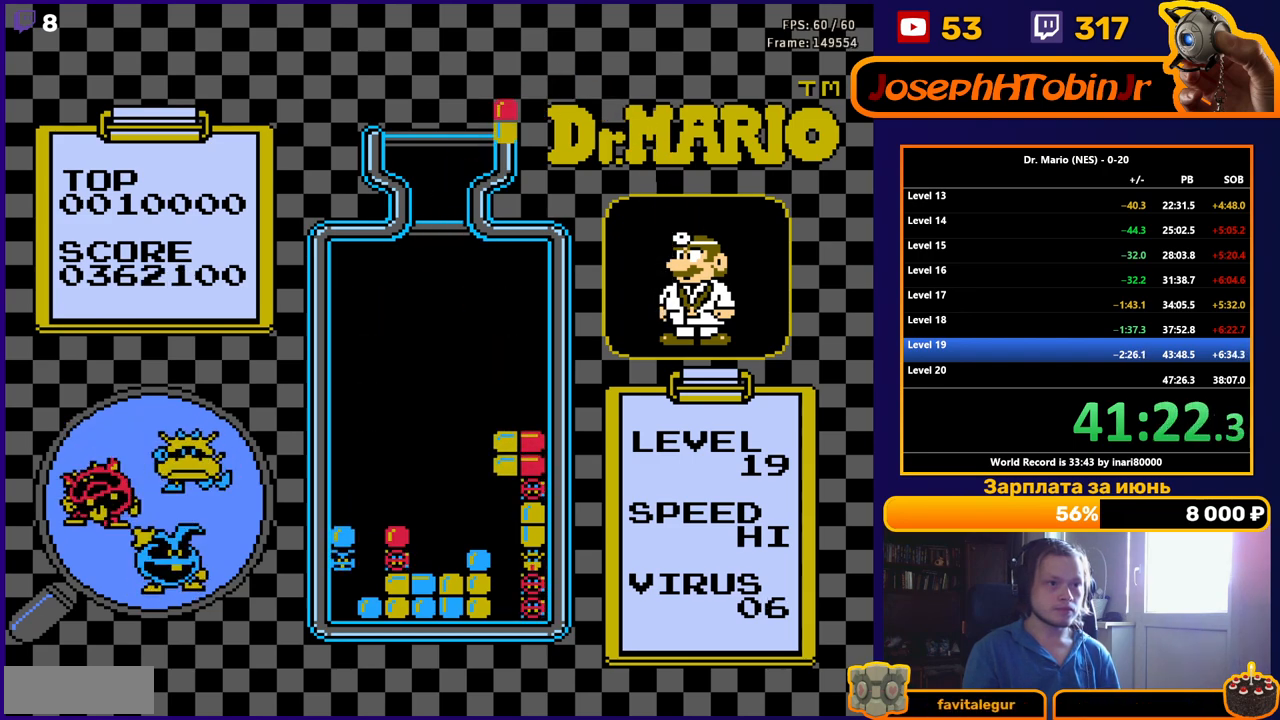
{"buttons": ["DPAD_RIGHT"], "events": [[250, "A", "down"], [383, "A", "up"]]}
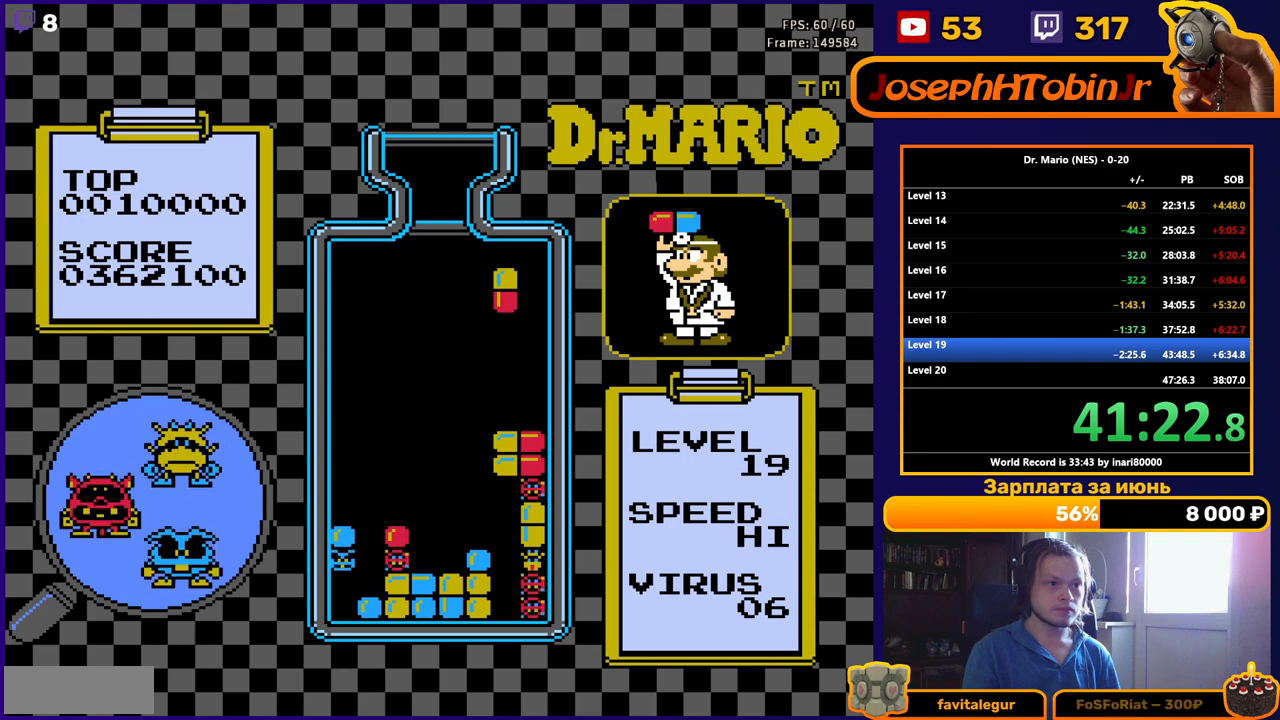
{"buttons": ["DPAD_DOWN"], "events": [[117, "DPAD_DOWN", "down"], [117, "DPAD_RIGHT", "up"], [383, "DPAD_DOWN", "up"], [483, "DPAD_DOWN", "down"]]}
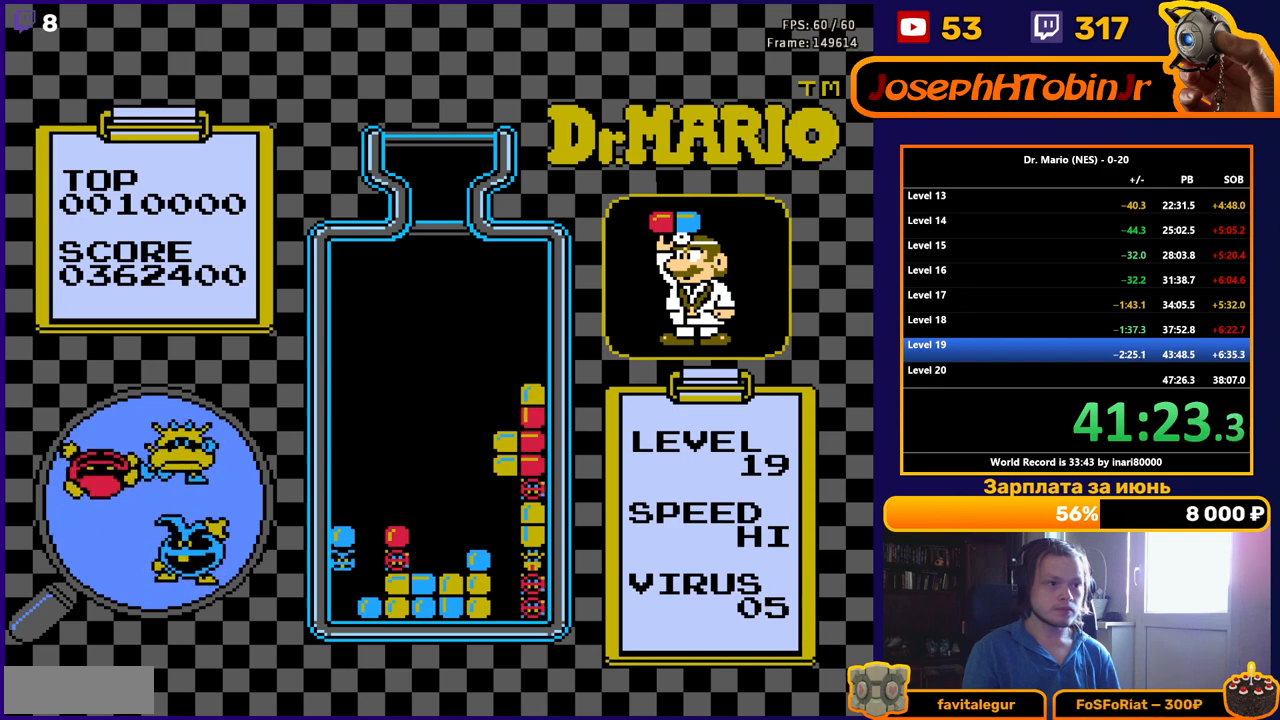
{"buttons": ["DPAD_DOWN"], "events": [[67, "DPAD_DOWN", "up"], [200, "DPAD_DOWN", "down"], [317, "DPAD_DOWN", "up"], [417, "DPAD_DOWN", "down"]]}
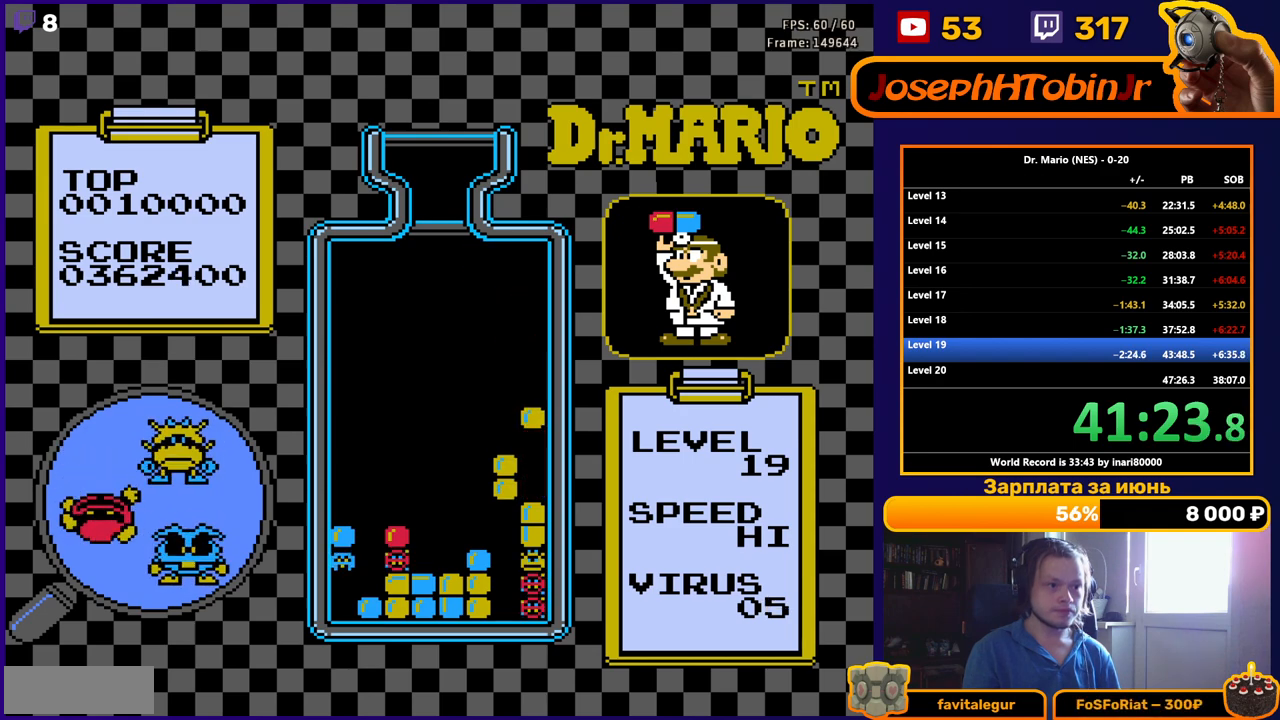
{"buttons": [], "events": [[33, "DPAD_DOWN", "up"], [350, "DPAD_DOWN", "down"], [483, "DPAD_DOWN", "up"]]}
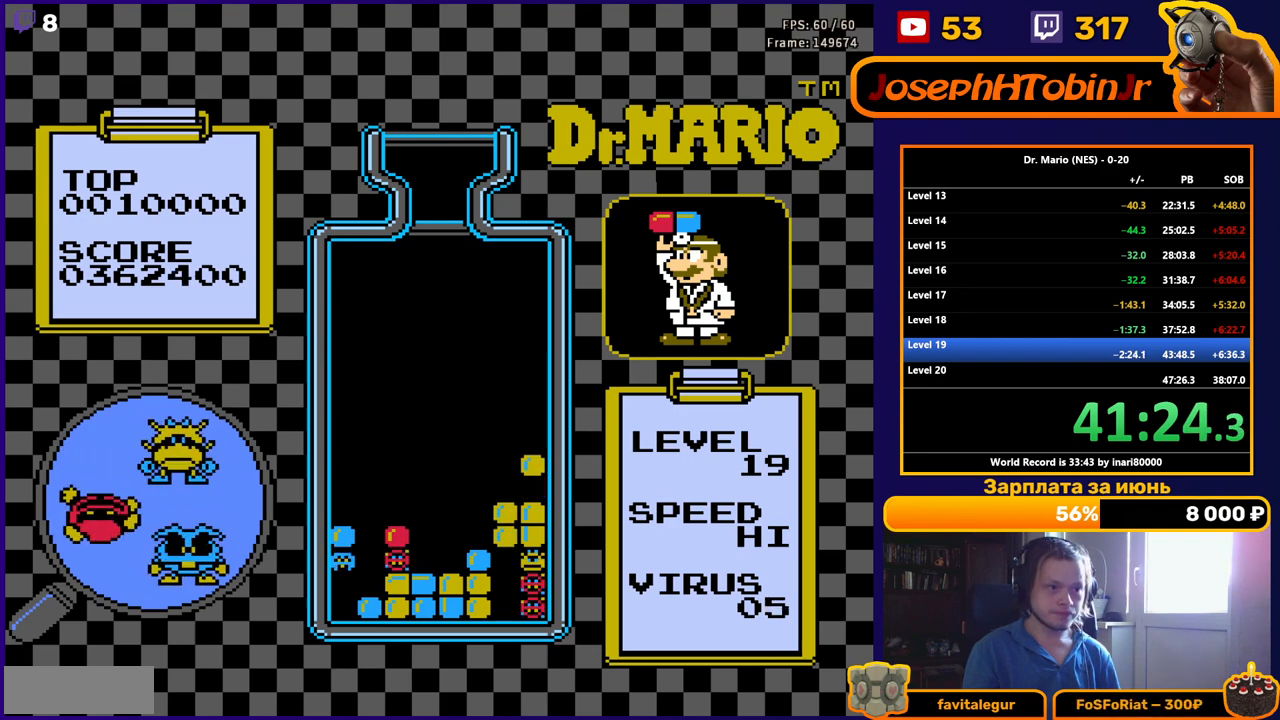
{"buttons": [], "events": [[267, "DPAD_DOWN", "down"], [417, "DPAD_DOWN", "up"]]}
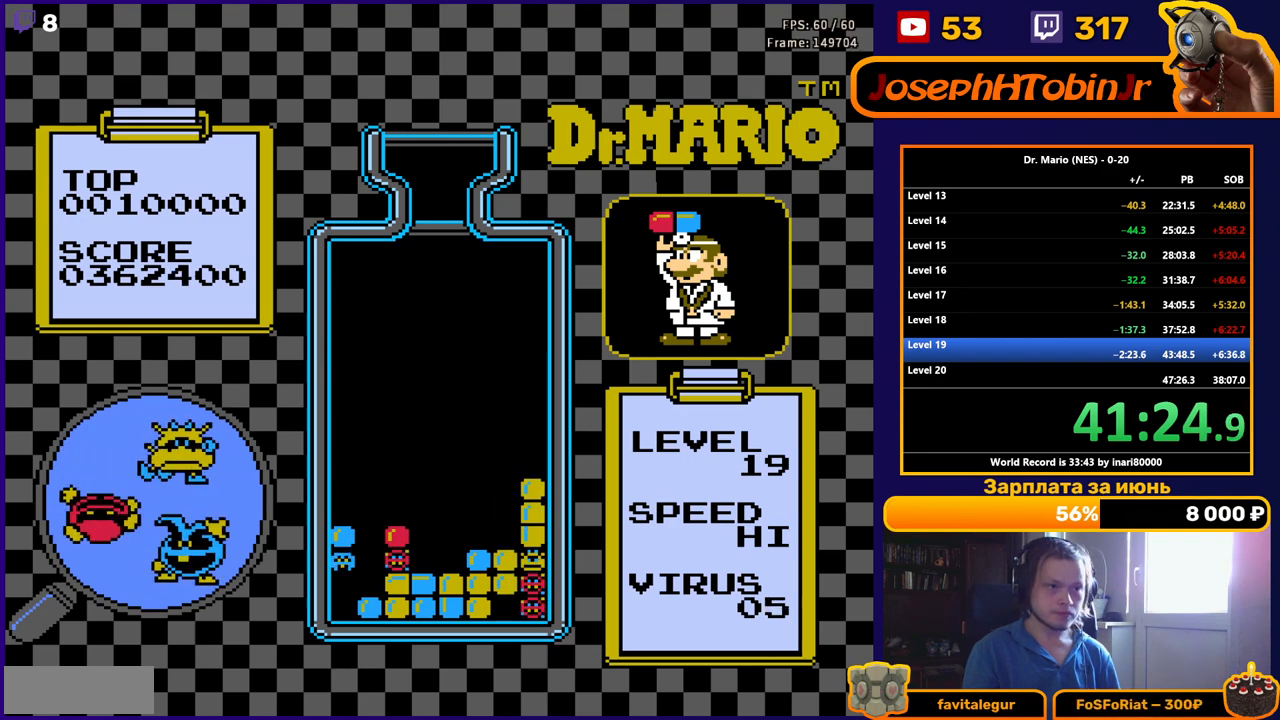
{"buttons": ["DPAD_RIGHT"], "events": [[383, "DPAD_RIGHT", "down"]]}
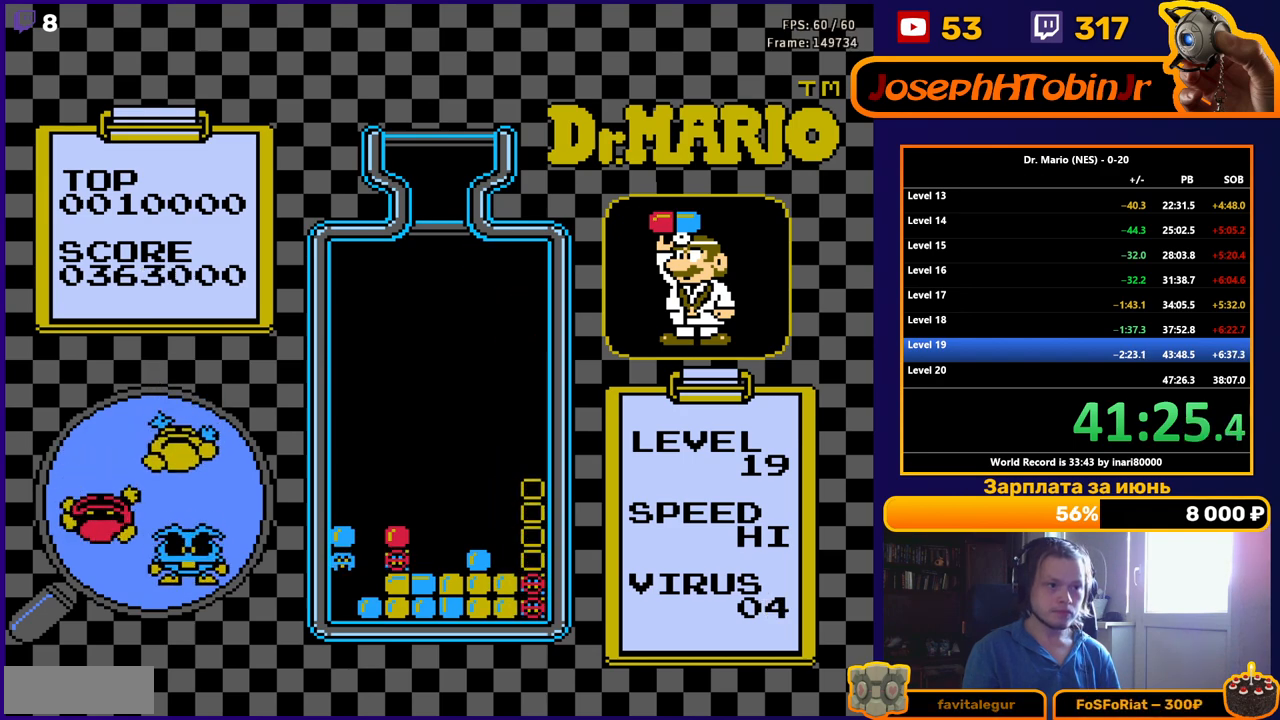
{"buttons": ["DPAD_RIGHT"], "events": []}
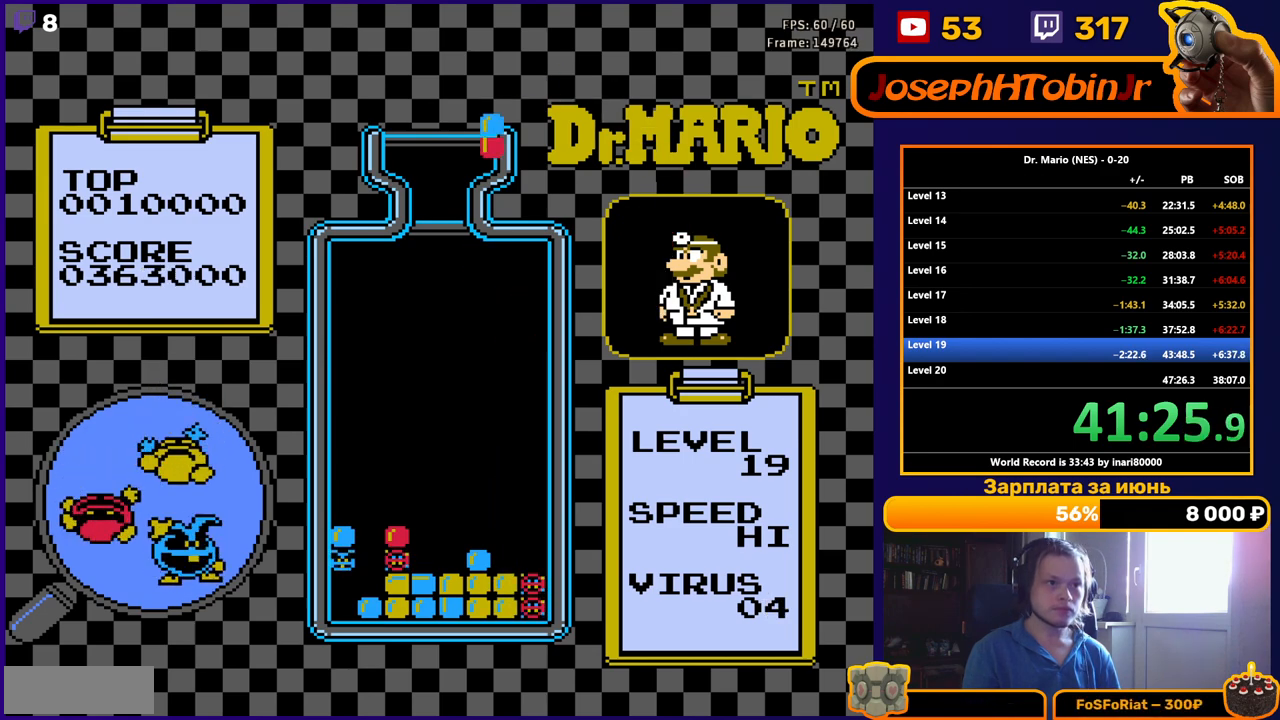
{"buttons": ["DPAD_DOWN"], "events": [[167, "B", "down"], [233, "B", "up"], [283, "B", "down"], [383, "B", "up"], [483, "DPAD_DOWN", "down"], [483, "DPAD_RIGHT", "up"]]}
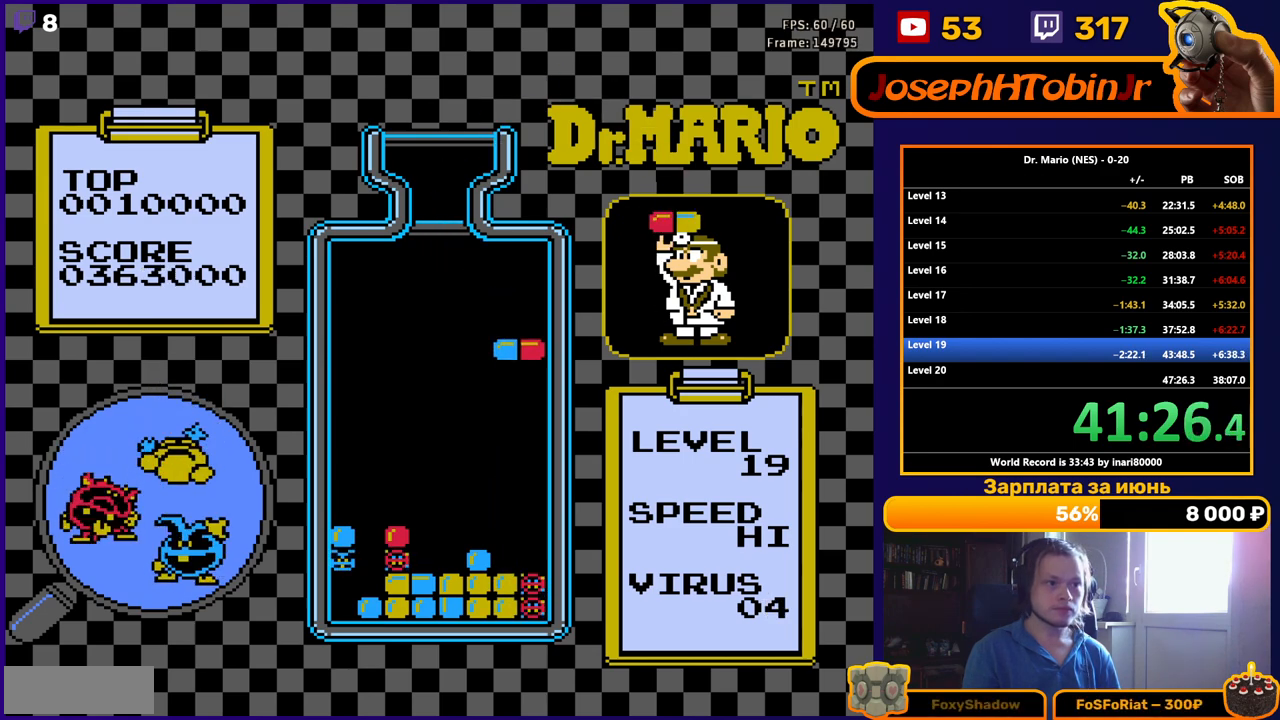
{"buttons": ["DPAD_DOWN"], "events": []}
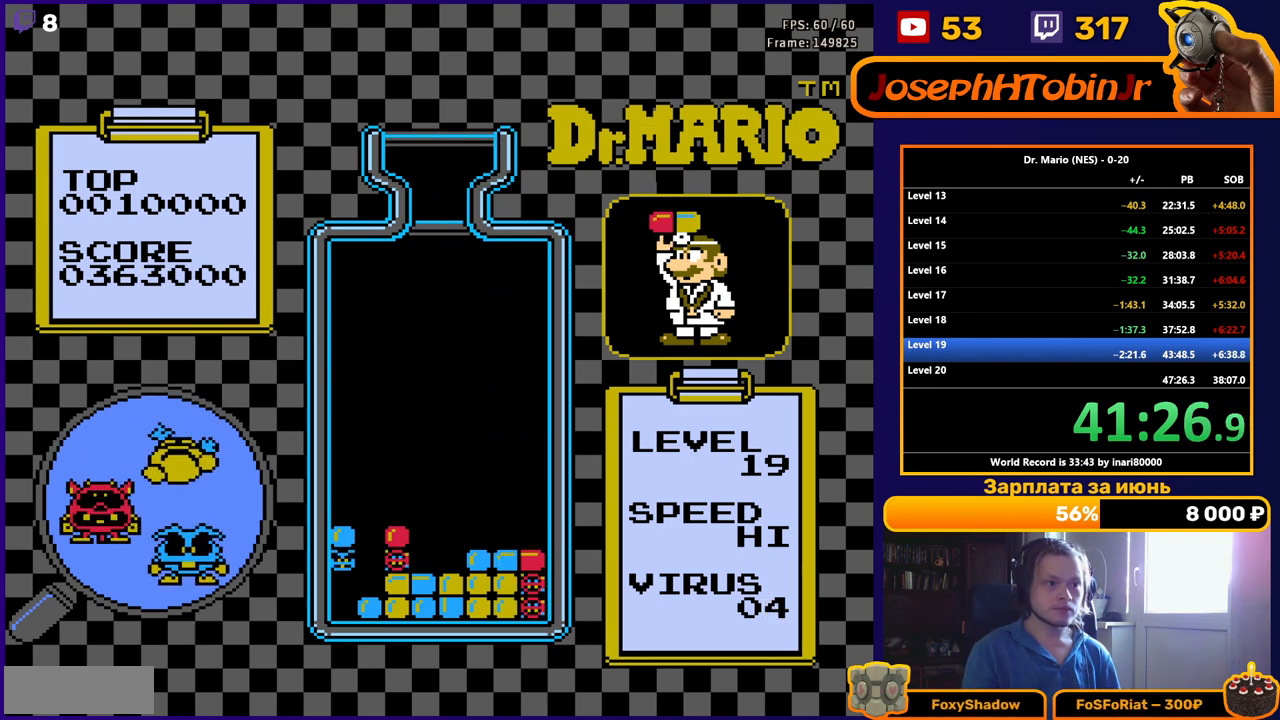
{"buttons": ["DPAD_RIGHT"], "events": [[17, "DPAD_DOWN", "up"], [100, "DPAD_RIGHT", "down"]]}
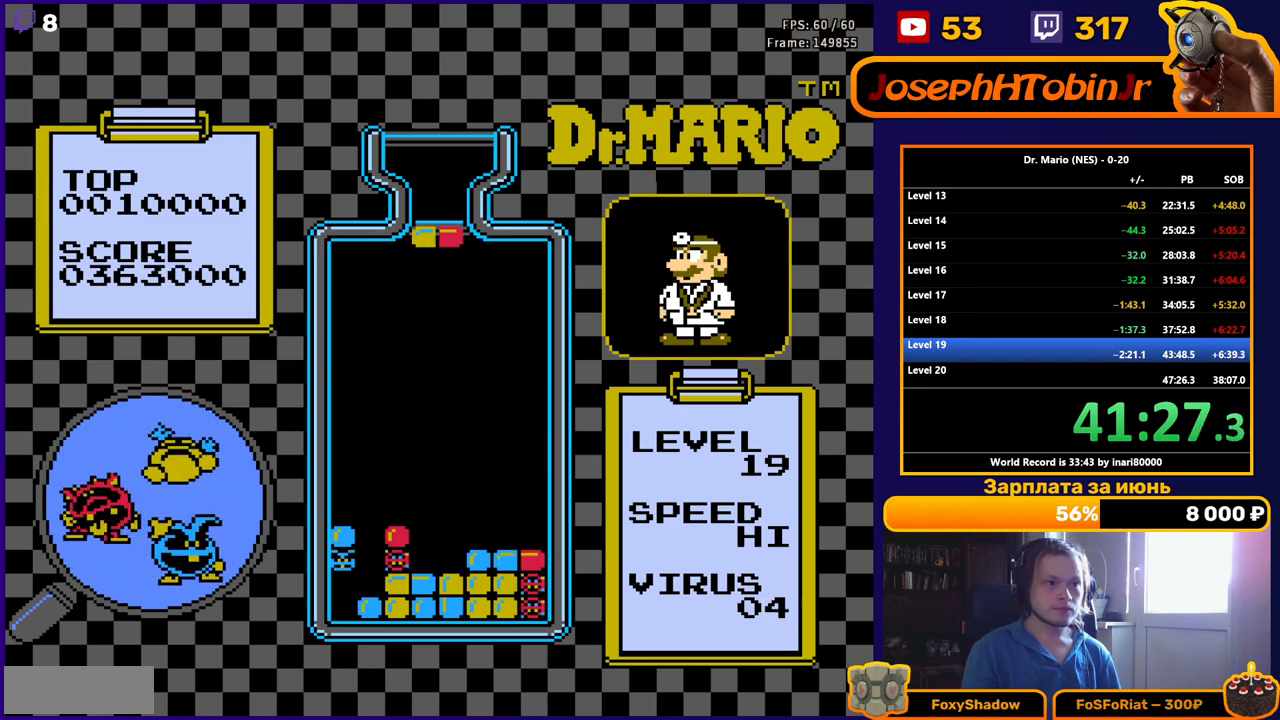
{"buttons": ["DPAD_DOWN"], "events": [[67, "B", "down"], [150, "B", "up"], [217, "B", "down"], [300, "B", "up"], [400, "DPAD_DOWN", "down"], [400, "DPAD_RIGHT", "up"]]}
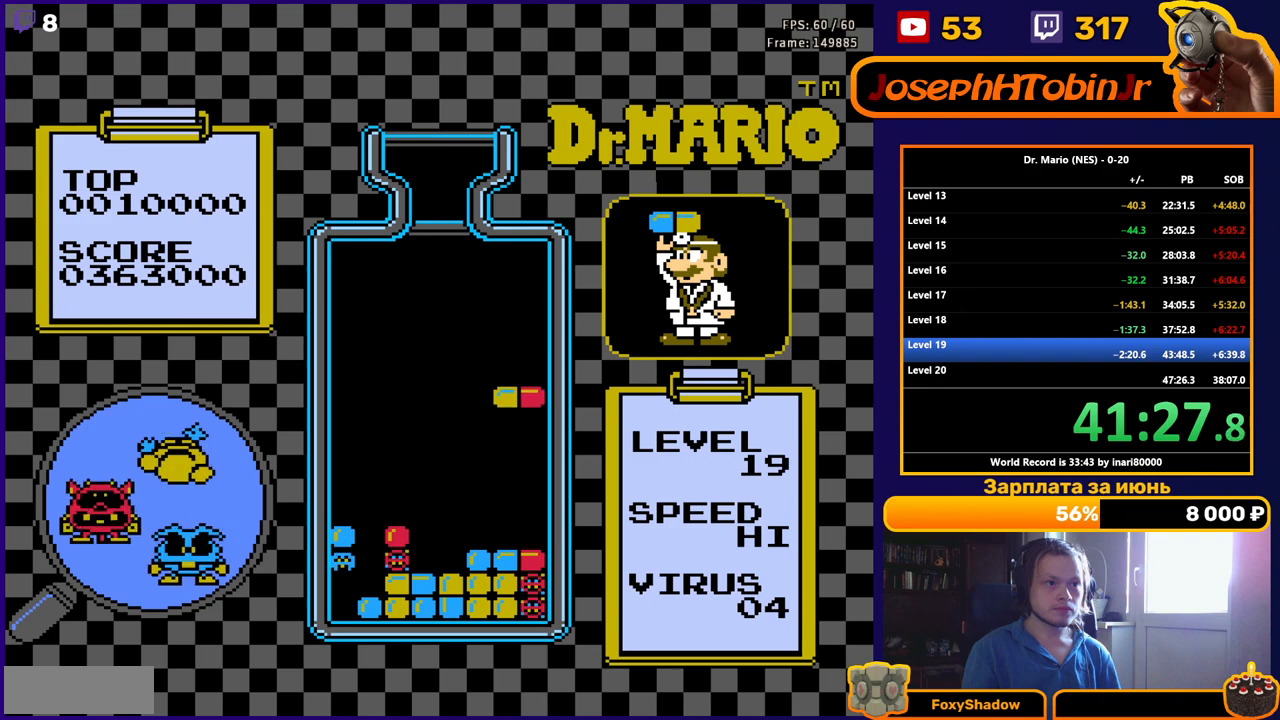
{"buttons": ["DPAD_LEFT"], "events": [[367, "DPAD_DOWN", "up"], [433, "DPAD_LEFT", "down"]]}
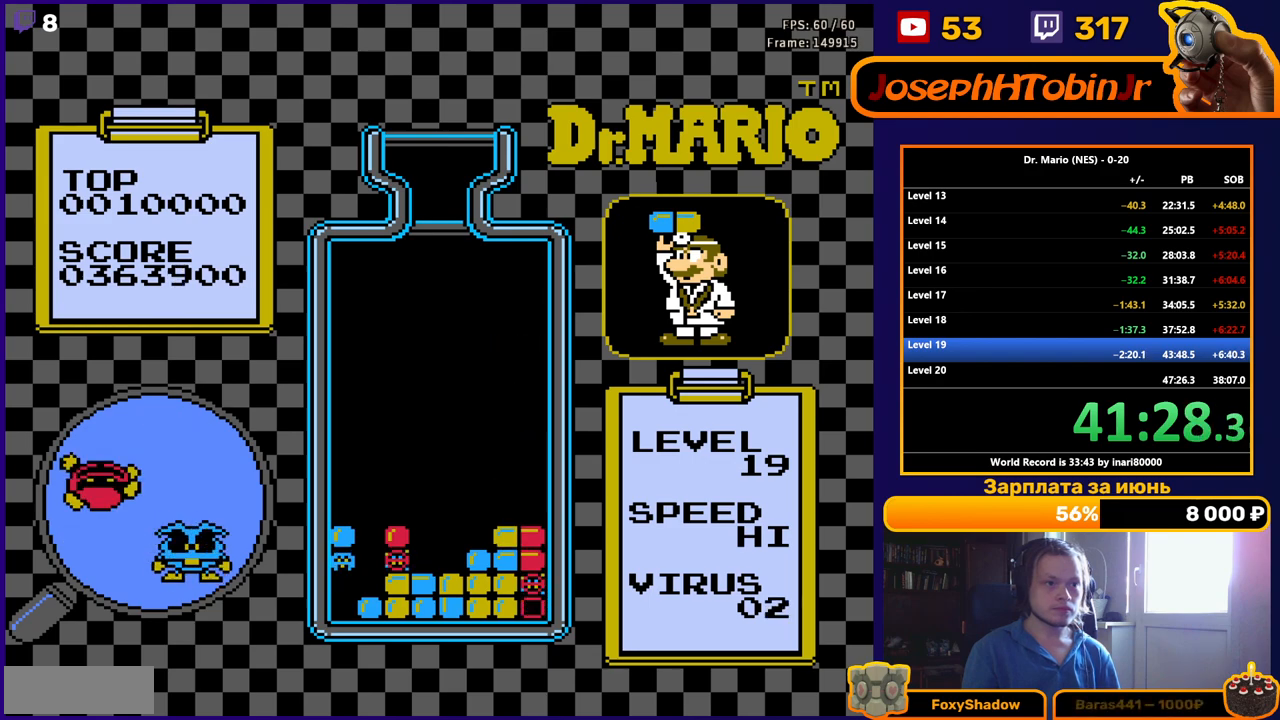
{"buttons": ["DPAD_LEFT"], "events": []}
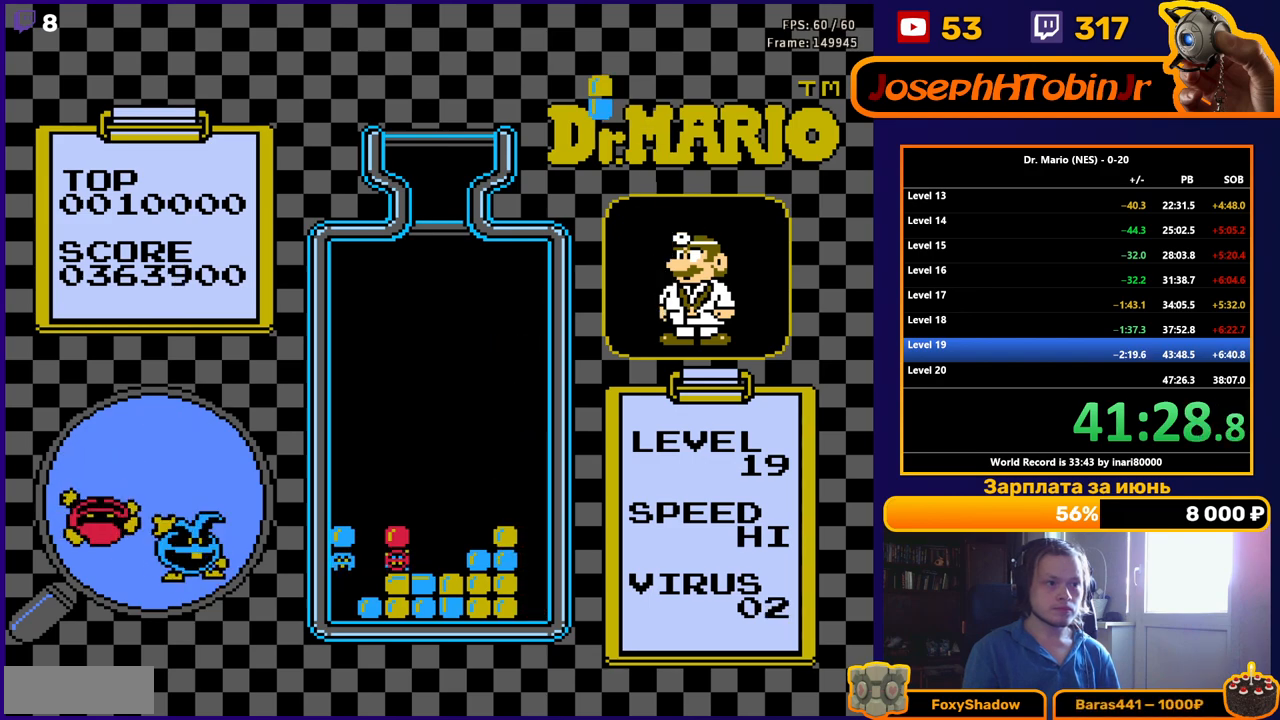
{"buttons": ["B"], "events": [[467, "B", "down"], [467, "DPAD_LEFT", "up"]]}
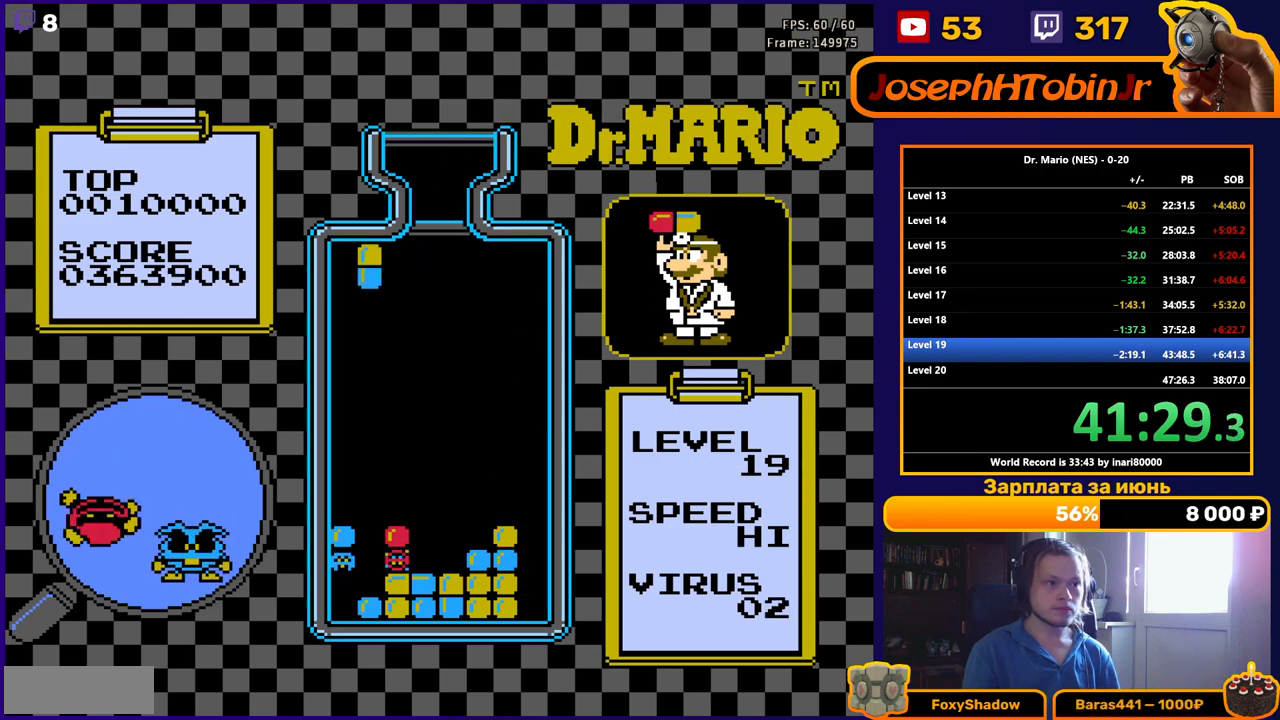
{"buttons": [], "events": [[50, "B", "up"], [250, "DPAD_DOWN", "down"], [483, "DPAD_DOWN", "up"]]}
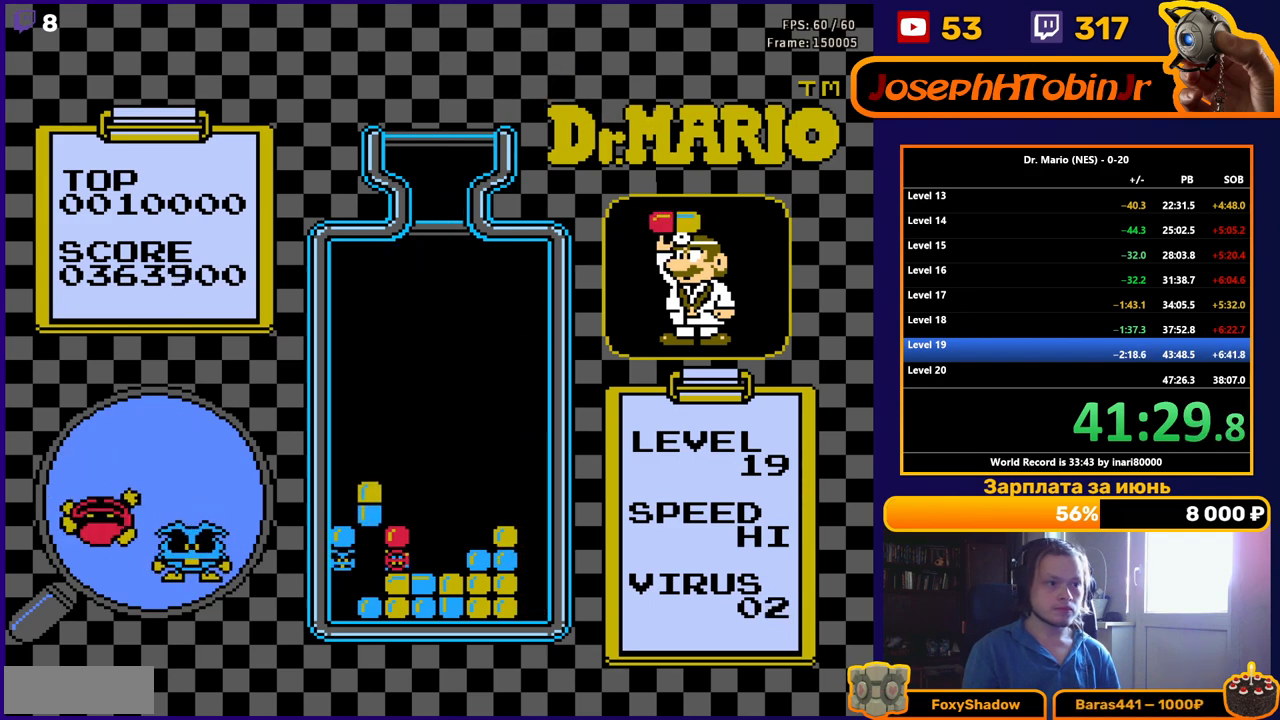
{"buttons": ["A", "DPAD_LEFT"], "events": [[400, "DPAD_LEFT", "down"], [417, "A", "down"]]}
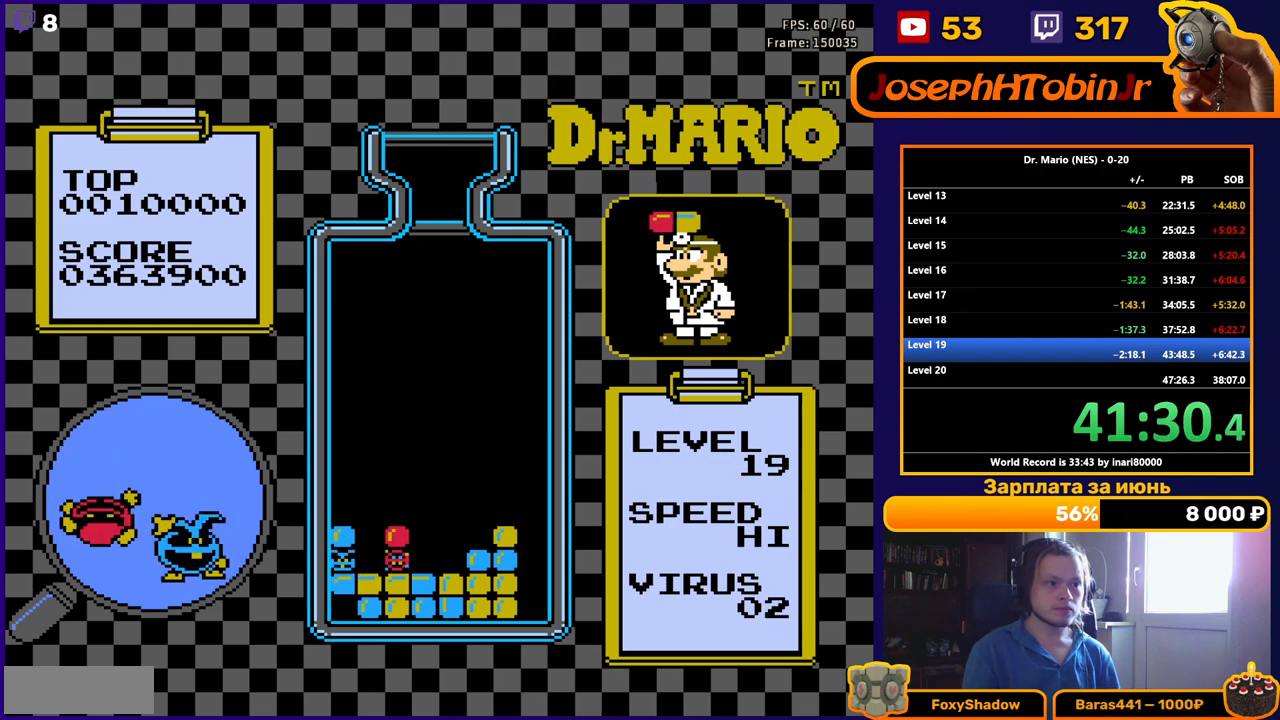
{"buttons": [], "events": [[50, "DPAD_LEFT", "up"], [67, "A", "up"], [83, "DPAD_DOWN", "down"], [250, "DPAD_DOWN", "up"]]}
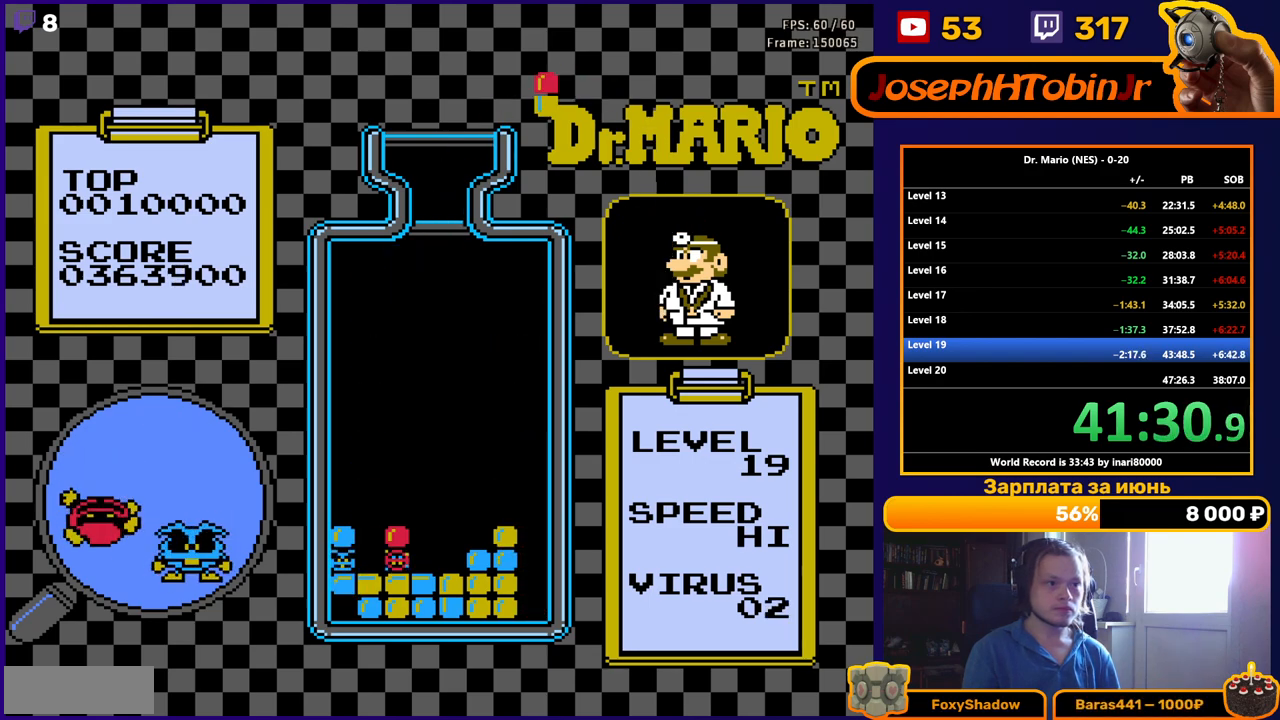
{"buttons": ["DPAD_DOWN"], "events": [[233, "DPAD_LEFT", "down"], [317, "DPAD_LEFT", "up"], [333, "DPAD_DOWN", "down"]]}
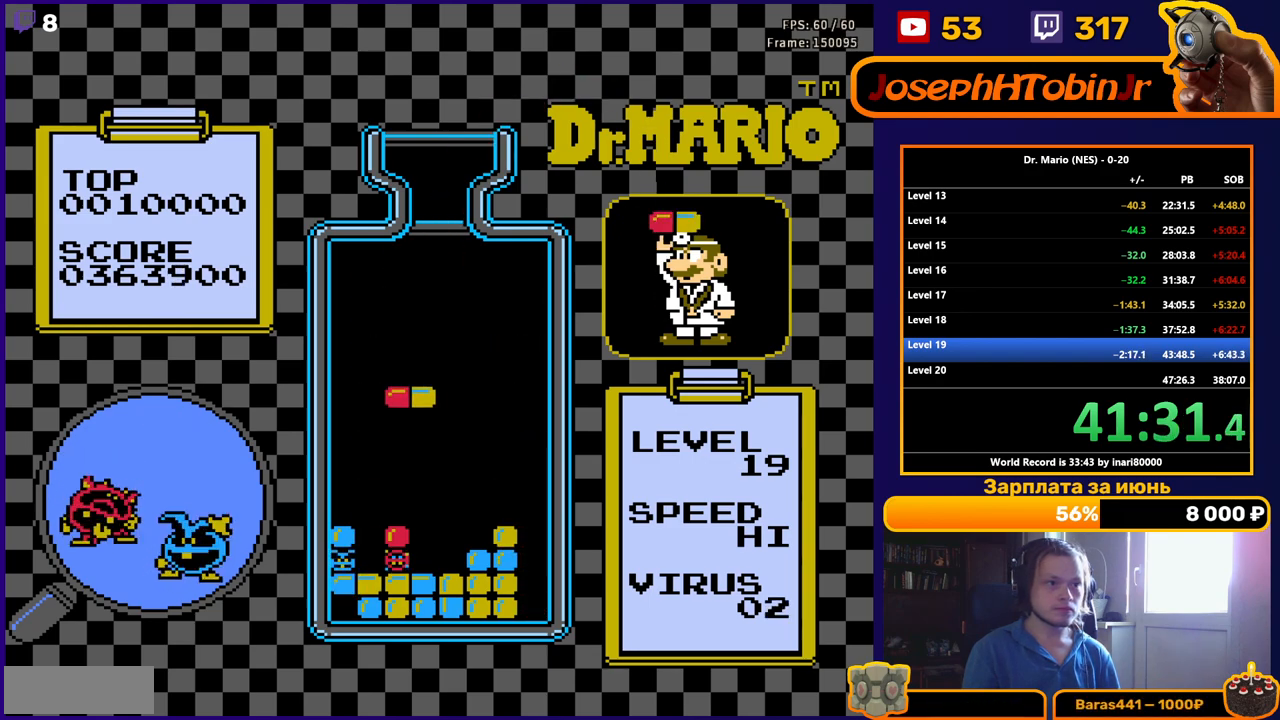
{"buttons": [], "events": [[450, "DPAD_DOWN", "up"]]}
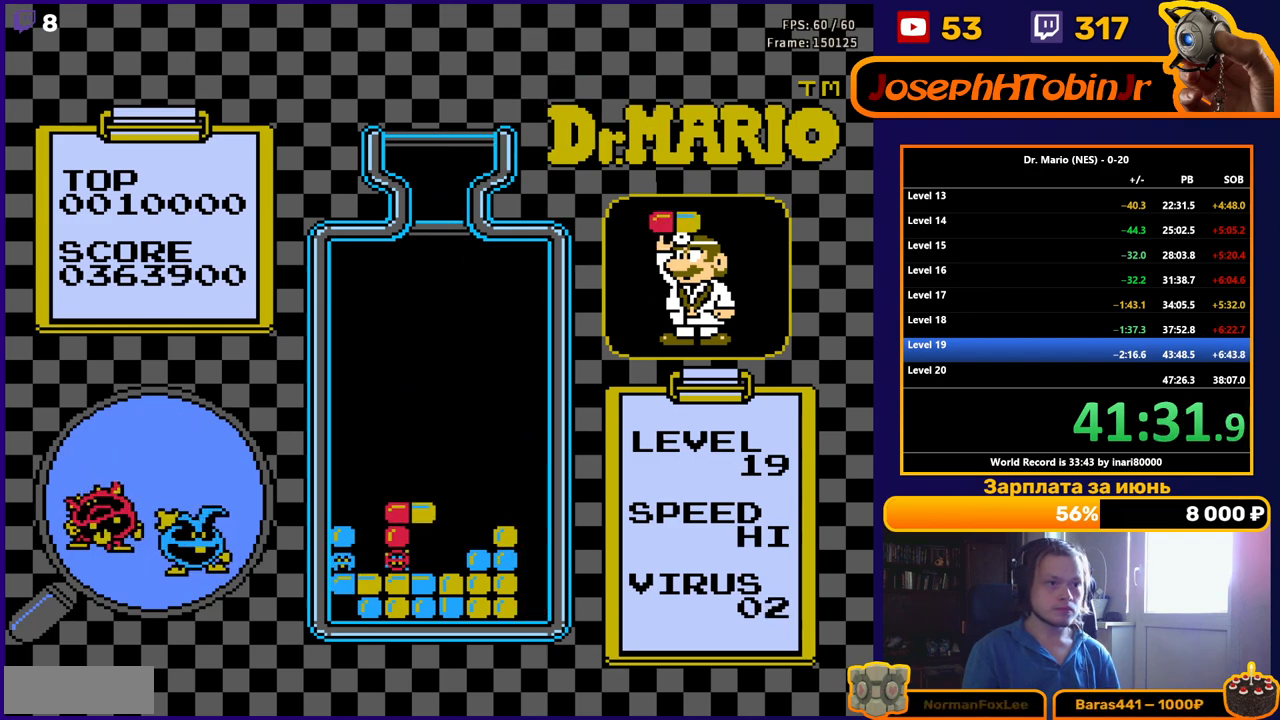
{"buttons": ["DPAD_DOWN"], "events": [[383, "DPAD_LEFT", "down"], [483, "DPAD_LEFT", "up"], [500, "DPAD_DOWN", "down"]]}
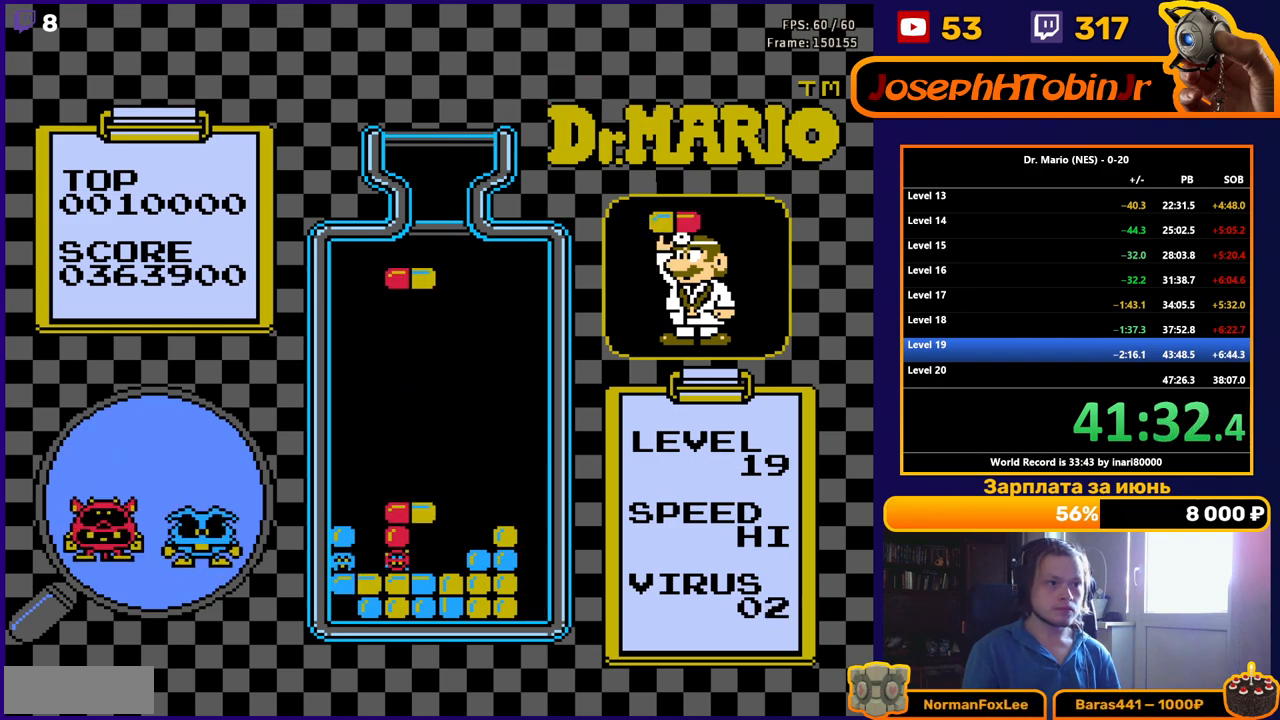
{"buttons": ["DPAD_DOWN"], "events": []}
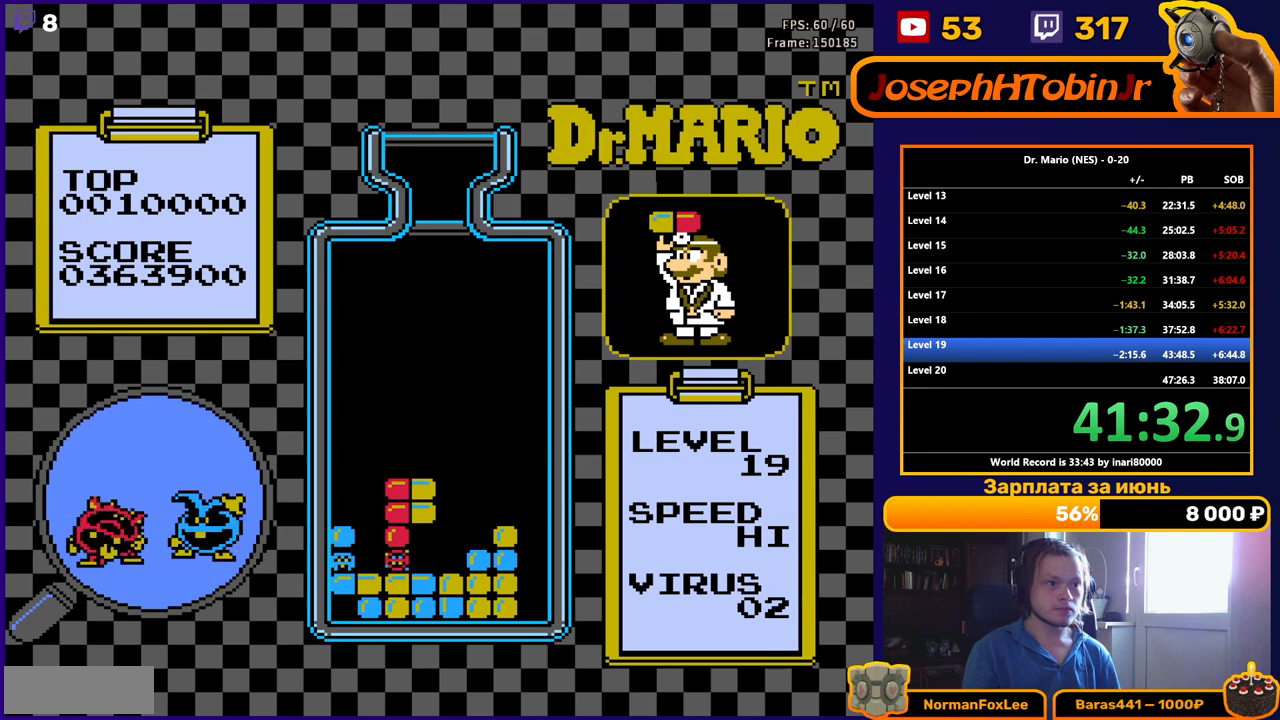
{"buttons": ["DPAD_DOWN"], "events": [[50, "DPAD_DOWN", "up"], [500, "DPAD_DOWN", "down"]]}
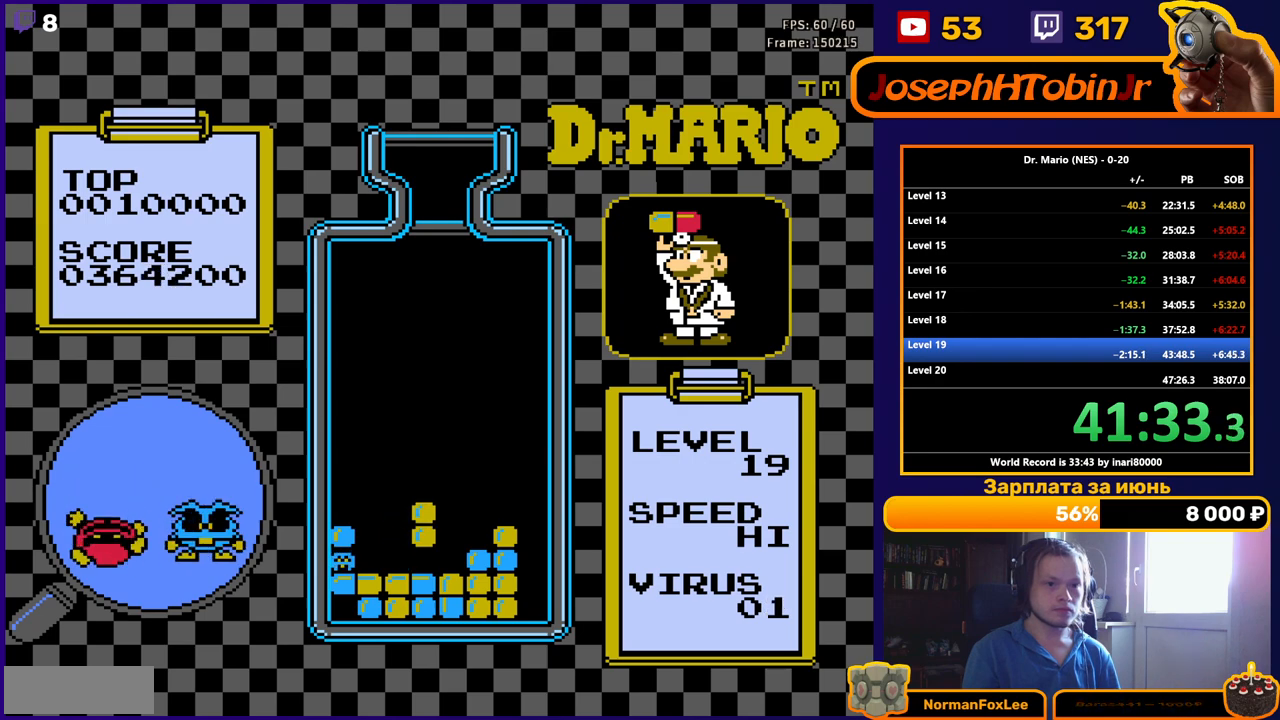
{"buttons": ["DPAD_DOWN"], "events": []}
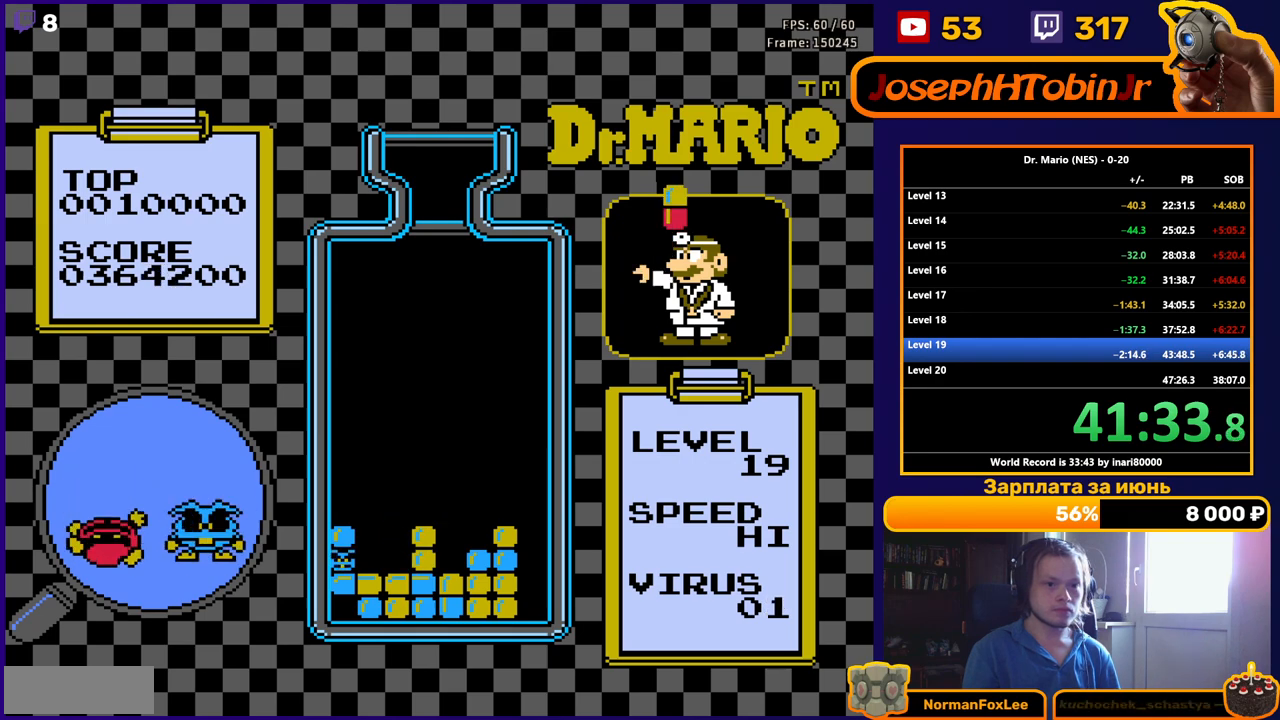
{"buttons": ["B", "DPAD_DOWN"], "events": [[450, "B", "down"]]}
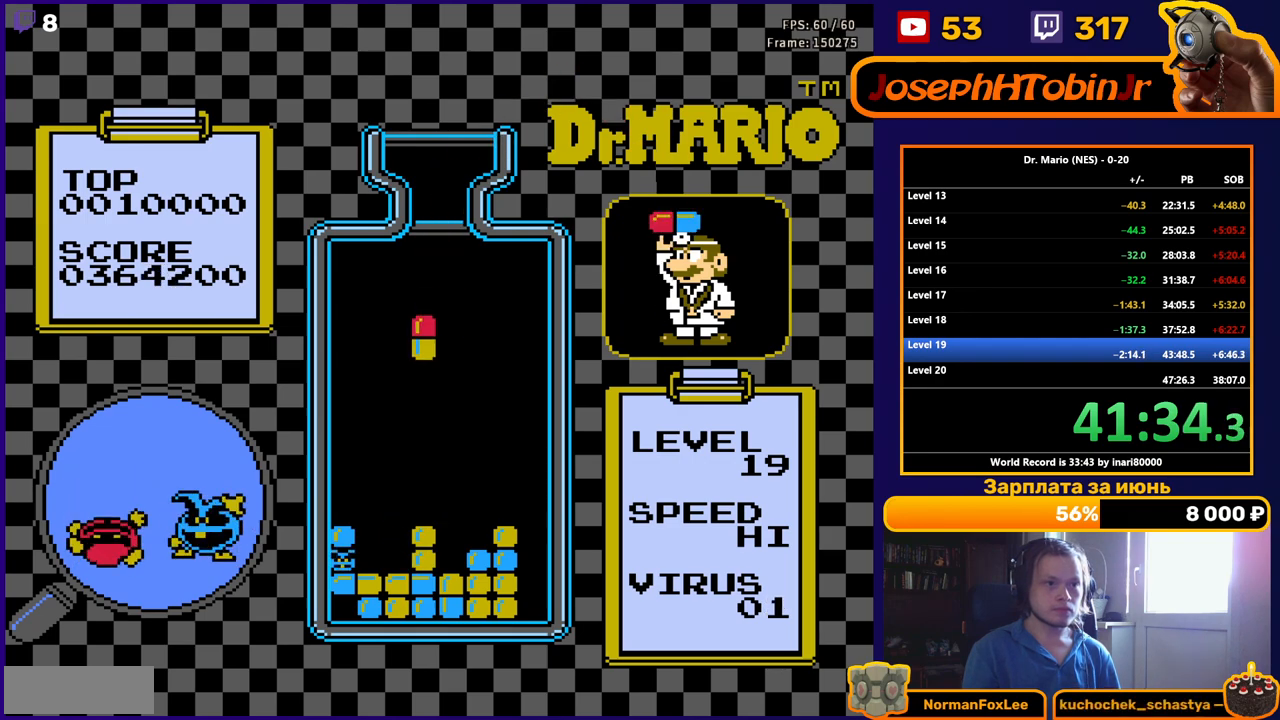
{"buttons": ["DPAD_LEFT"], "events": [[67, "B", "up"], [400, "DPAD_DOWN", "up"], [483, "DPAD_LEFT", "down"]]}